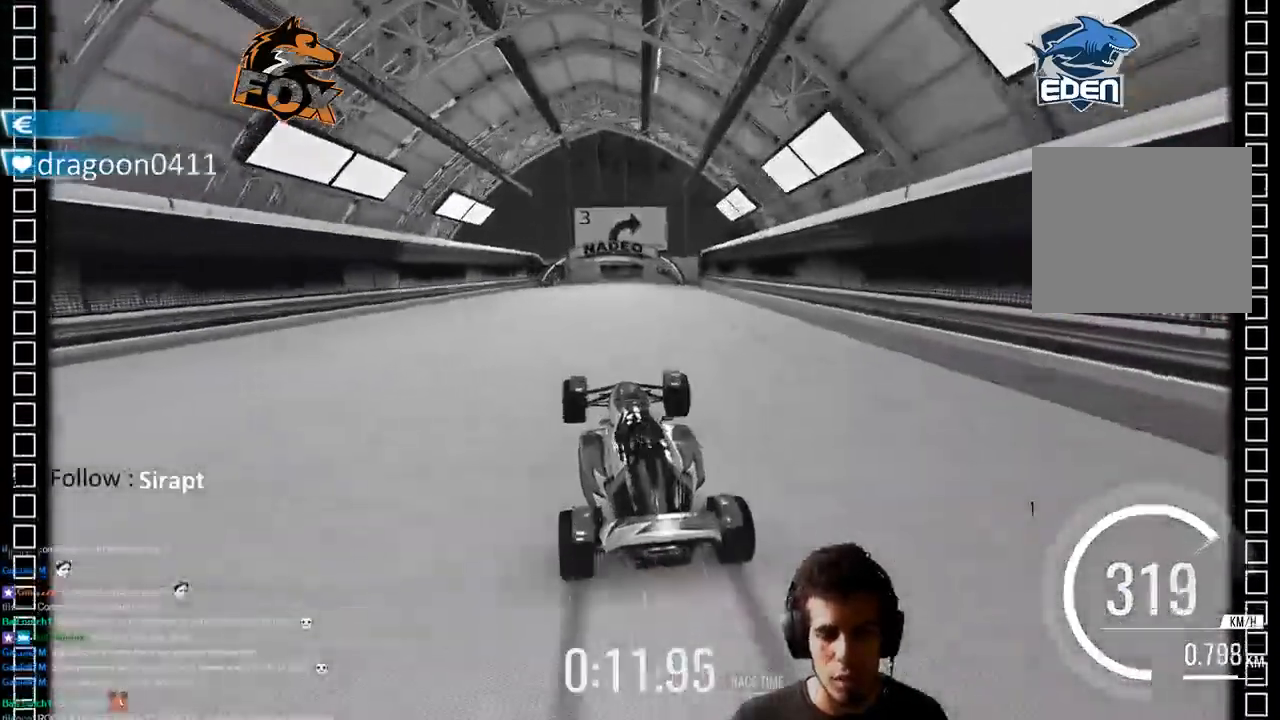
Gameplay with a controller (PlayStation layout); each line is a JSON object with the inputs held at the frame after it (dt_ms = milliseconds from this image to that frame). "events" lists button and stick changes between this image and that frame as [ms after this image, input, new state], when the widget could be followed in between.
{"dt_ms": 500, "buttons": ["CROSS"], "left_stick": "up-right", "right_stick": "center", "events": [[433, "left_stick", "up-right"]]}
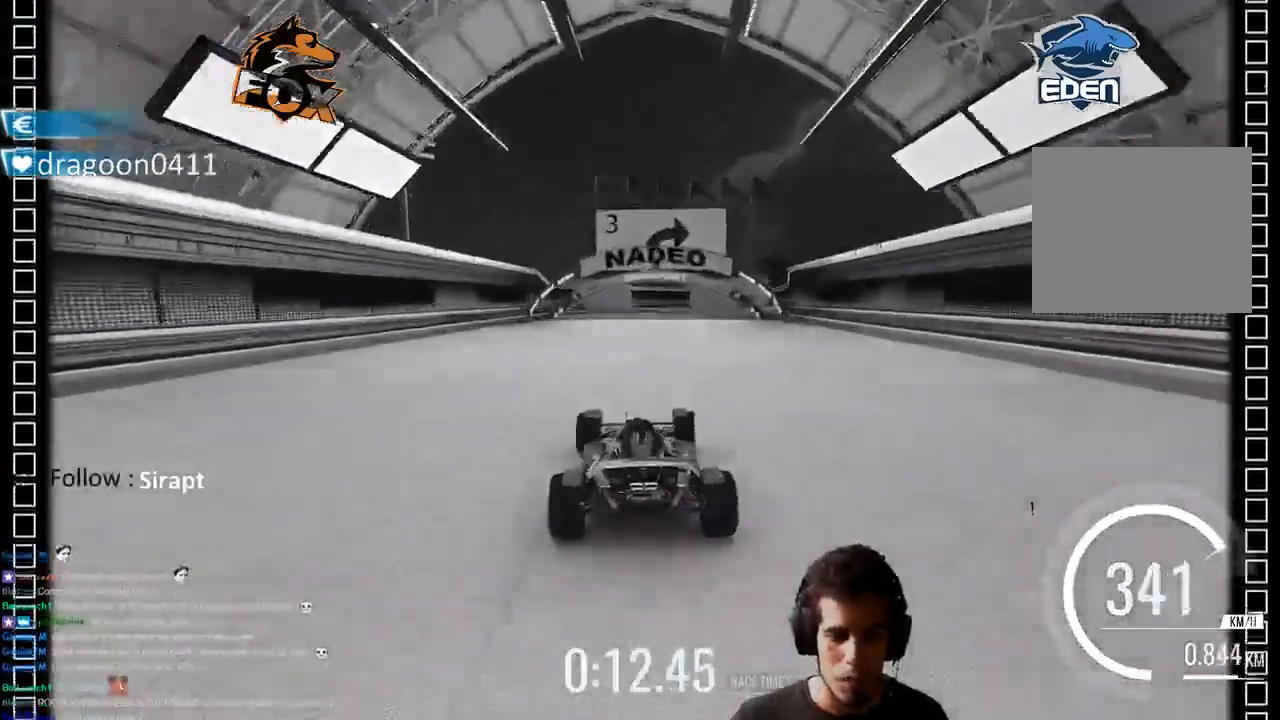
{"dt_ms": 500, "buttons": ["CROSS"], "left_stick": "up-right", "right_stick": "center", "events": []}
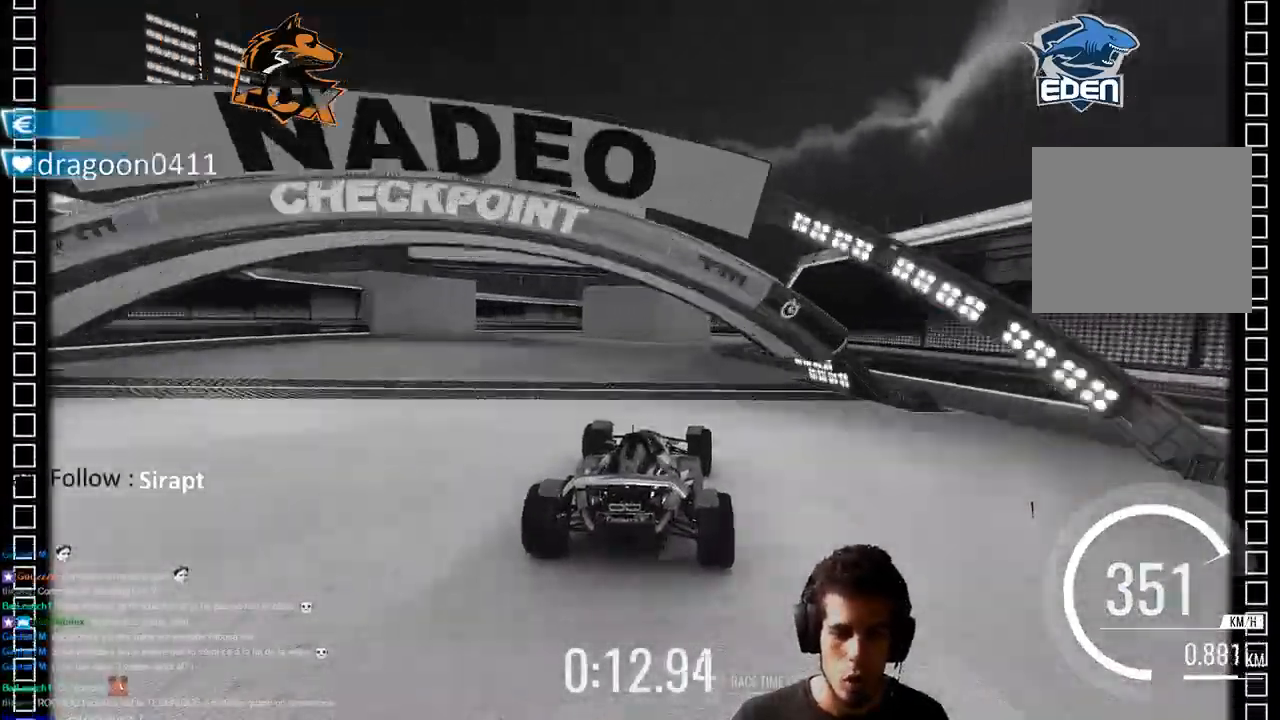
{"dt_ms": 500, "buttons": ["CROSS"], "left_stick": "up-right", "right_stick": "center", "events": [[17, "left_stick", "center"], [117, "left_stick", "up-right"]]}
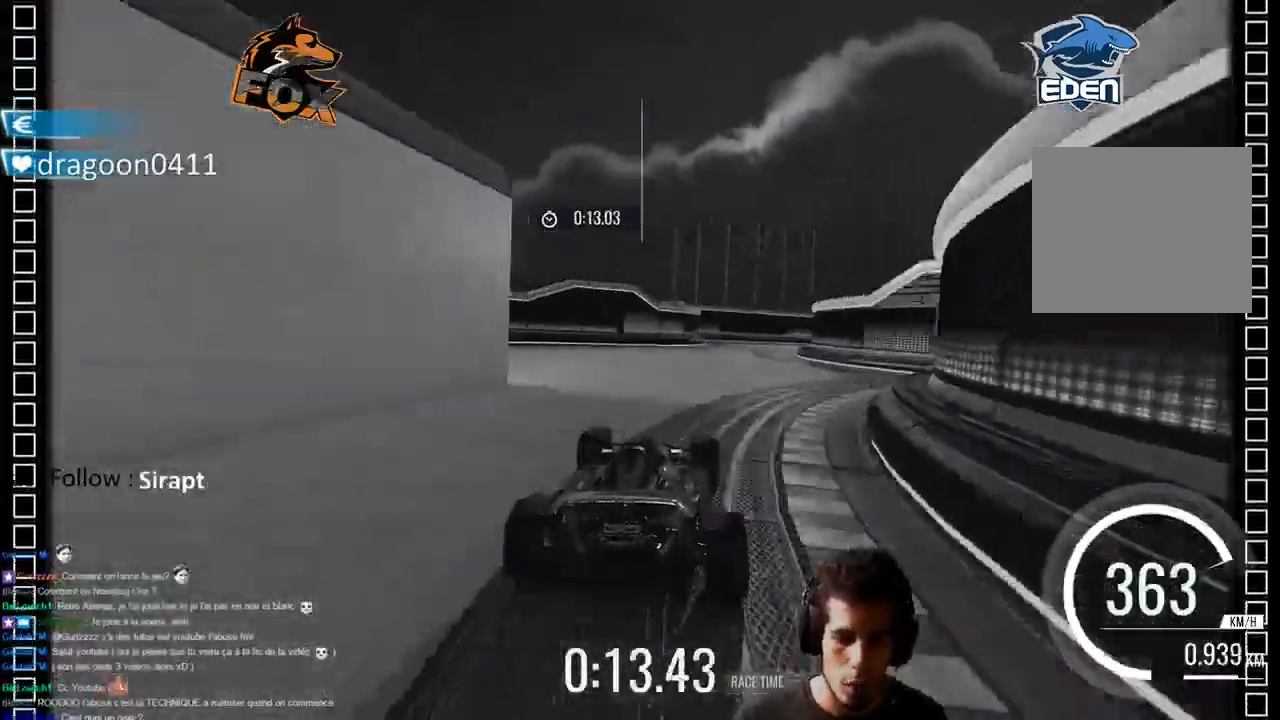
{"dt_ms": 500, "buttons": ["CROSS"], "left_stick": "up-right", "right_stick": "center", "events": [[283, "left_stick", "center"], [367, "left_stick", "up-right"]]}
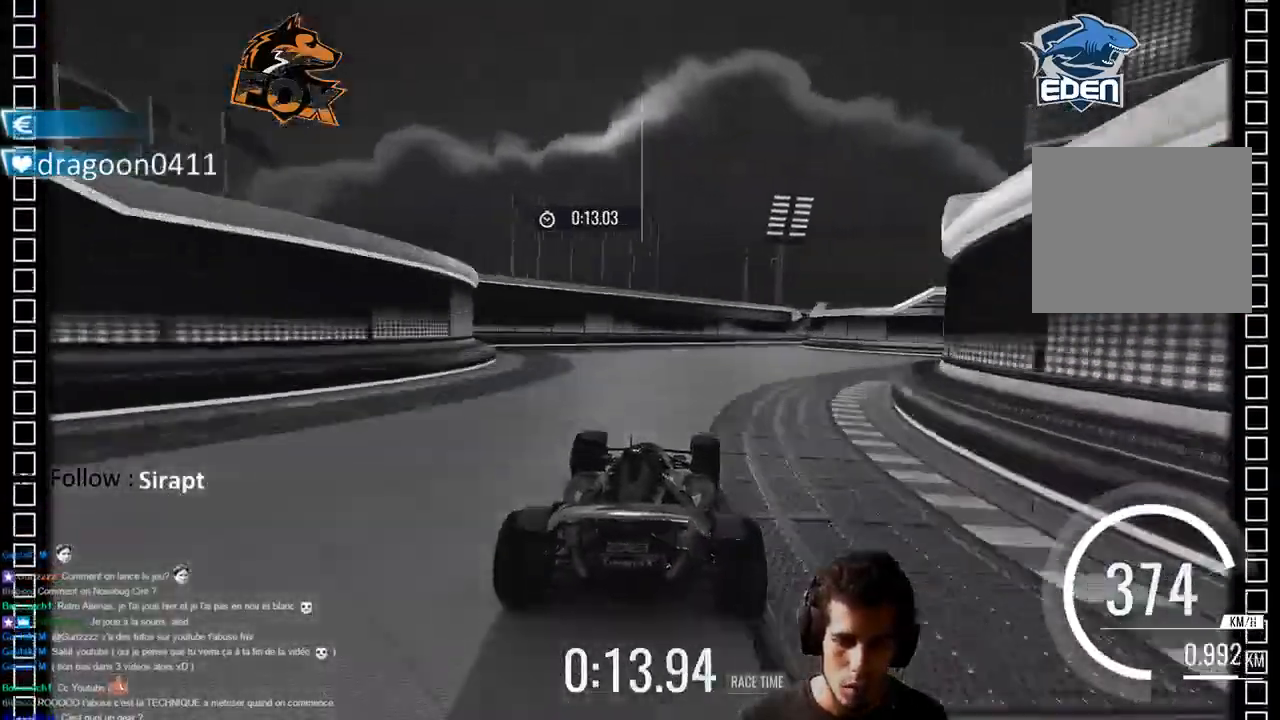
{"dt_ms": 500, "buttons": ["CROSS"], "left_stick": "center", "right_stick": "center", "events": [[367, "left_stick", "center"]]}
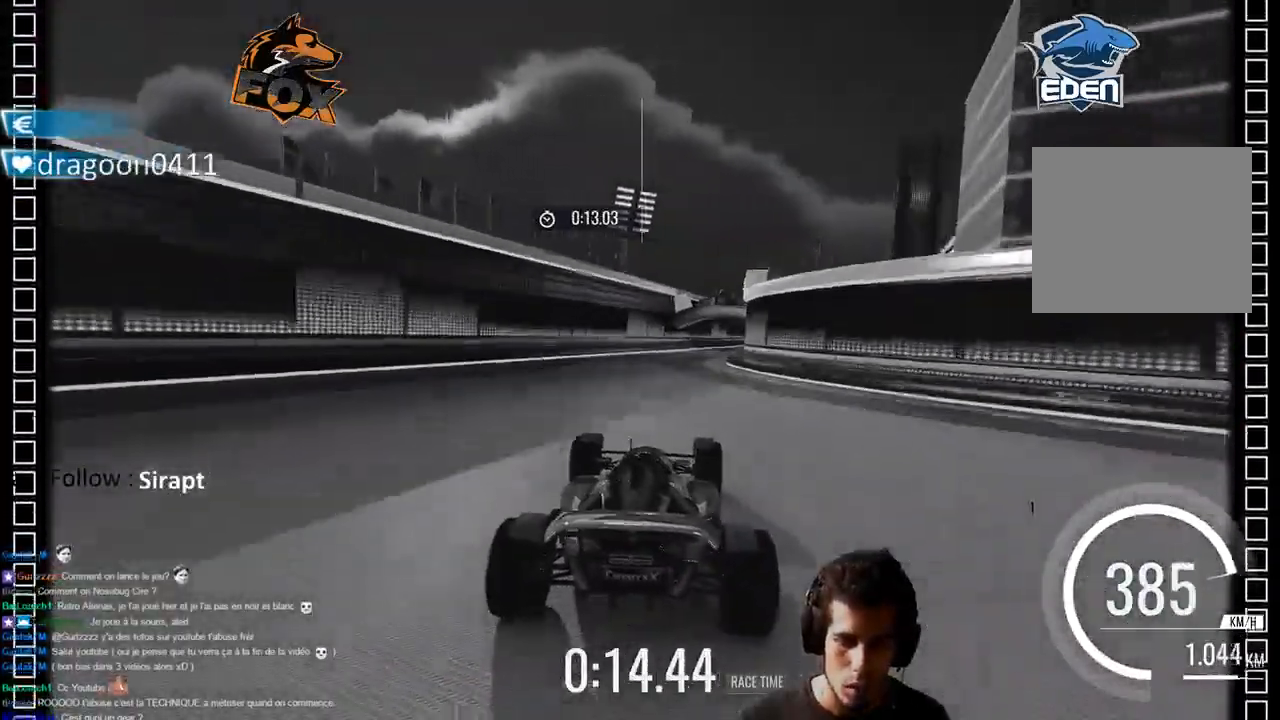
{"dt_ms": 500, "buttons": ["CROSS"], "left_stick": "up-right", "right_stick": "center", "events": [[17, "left_stick", "right"], [67, "left_stick", "up-right"]]}
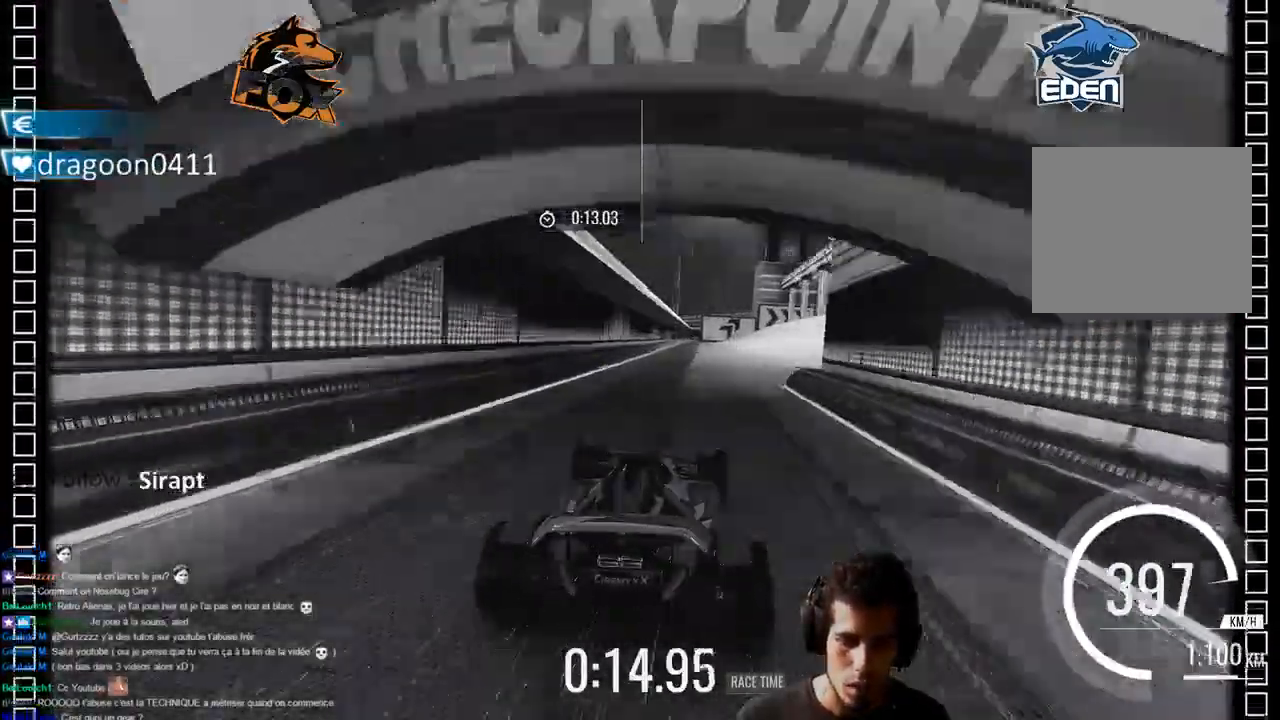
{"dt_ms": 1000, "buttons": ["CROSS"], "left_stick": "center", "right_stick": "center", "events": [[700, "left_stick", "left"], [967, "left_stick", "center"]]}
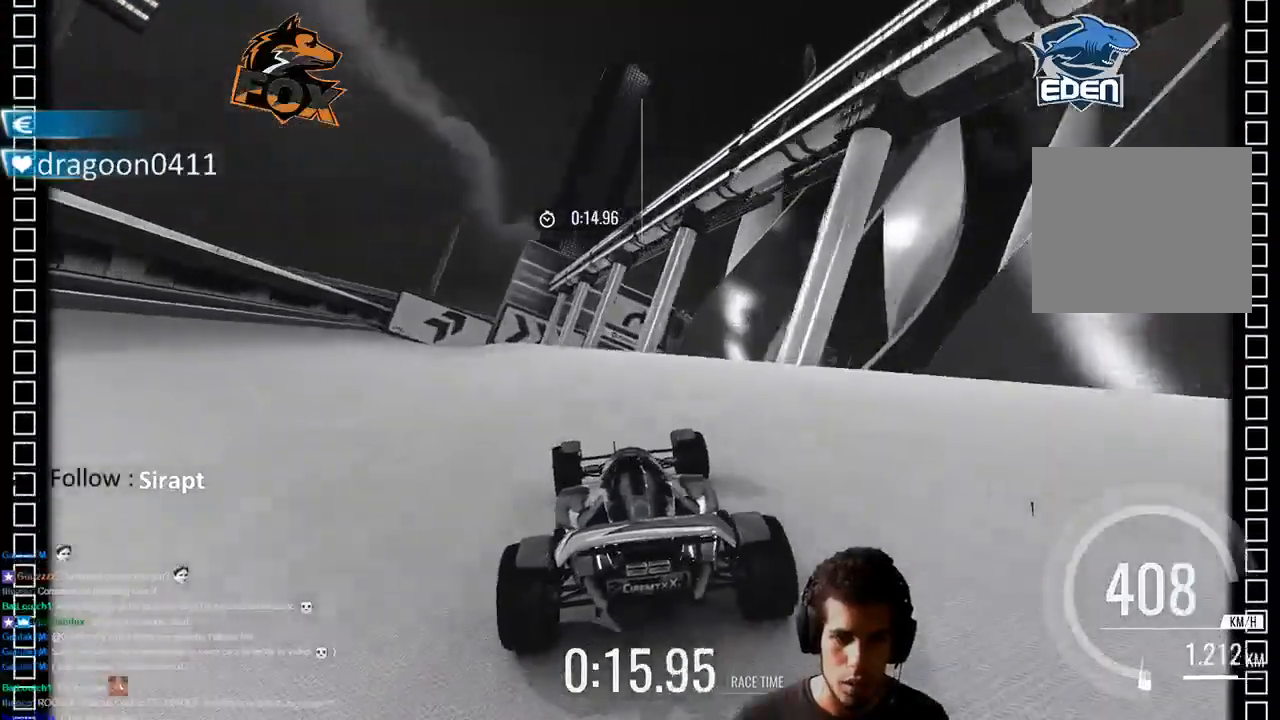
{"dt_ms": 500, "buttons": ["CROSS"], "left_stick": "center", "right_stick": "center", "events": [[33, "left_stick", "right"], [167, "left_stick", "up-right"], [300, "left_stick", "right"], [500, "left_stick", "center"]]}
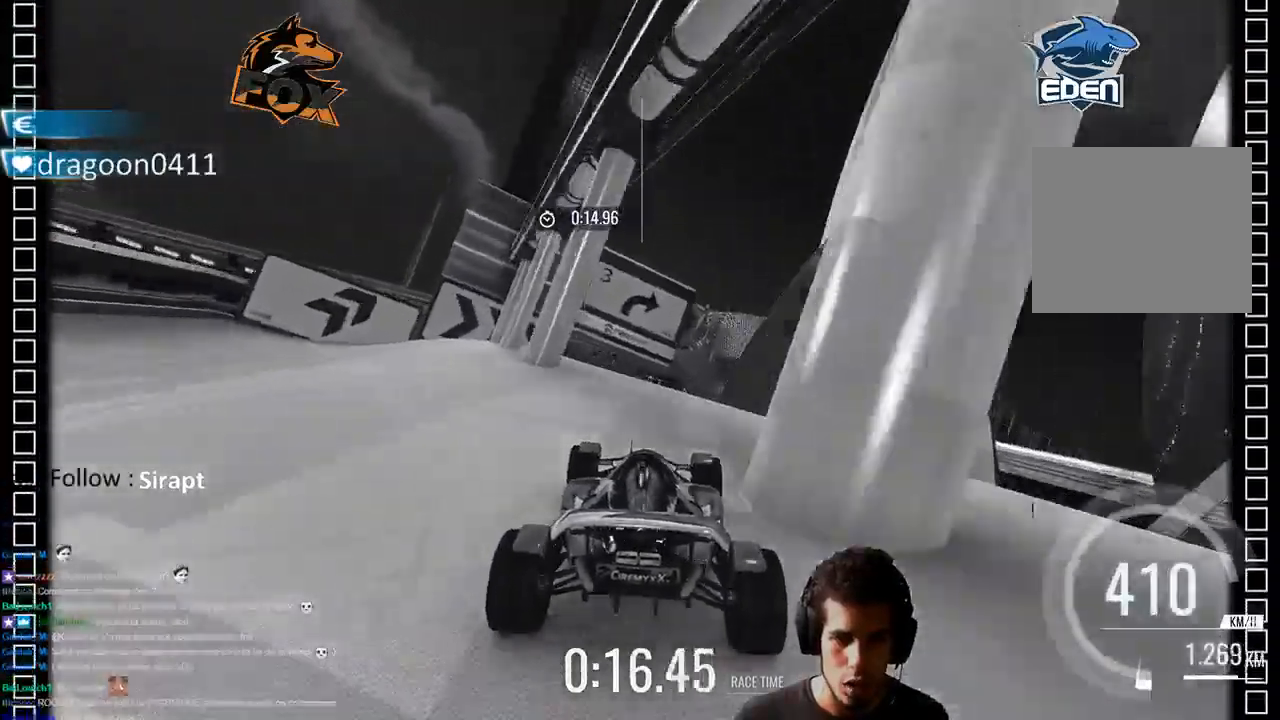
{"dt_ms": 500, "buttons": ["CROSS"], "left_stick": "right", "right_stick": "center", "events": [[133, "left_stick", "right"], [267, "left_stick", "center"], [383, "left_stick", "right"]]}
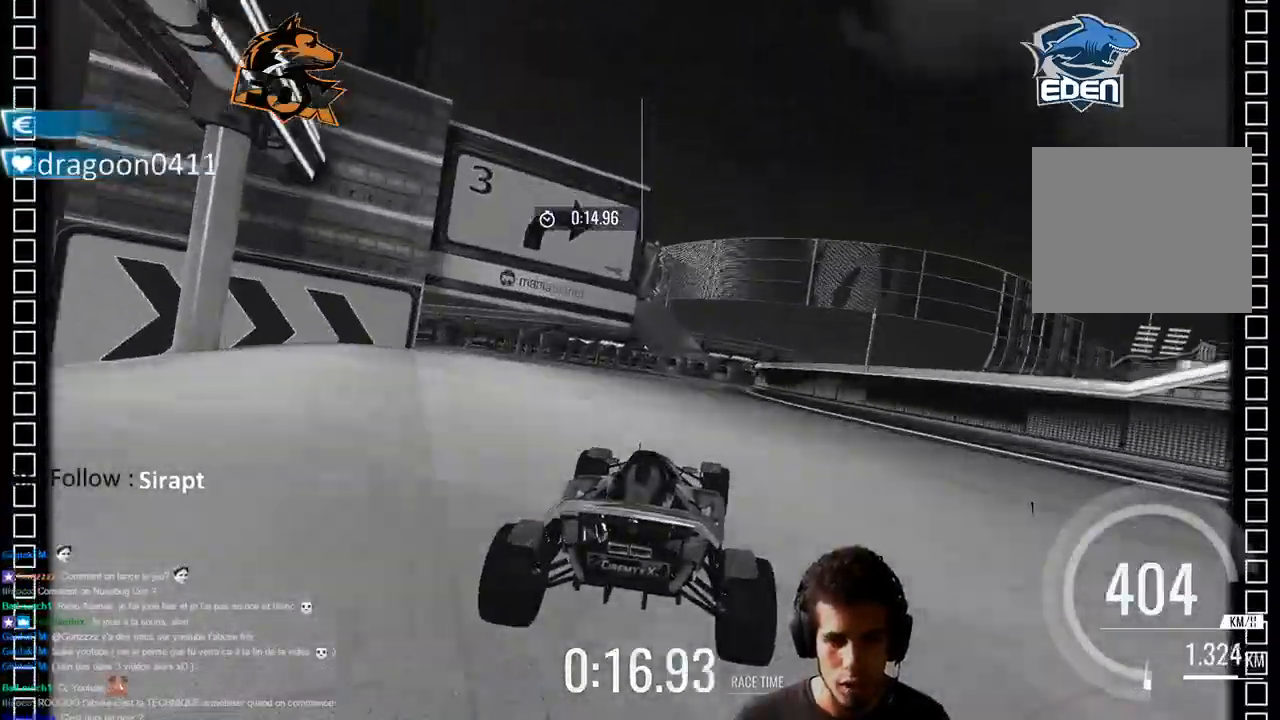
{"dt_ms": 500, "buttons": ["CROSS"], "left_stick": "center", "right_stick": "center", "events": [[17, "left_stick", "center"]]}
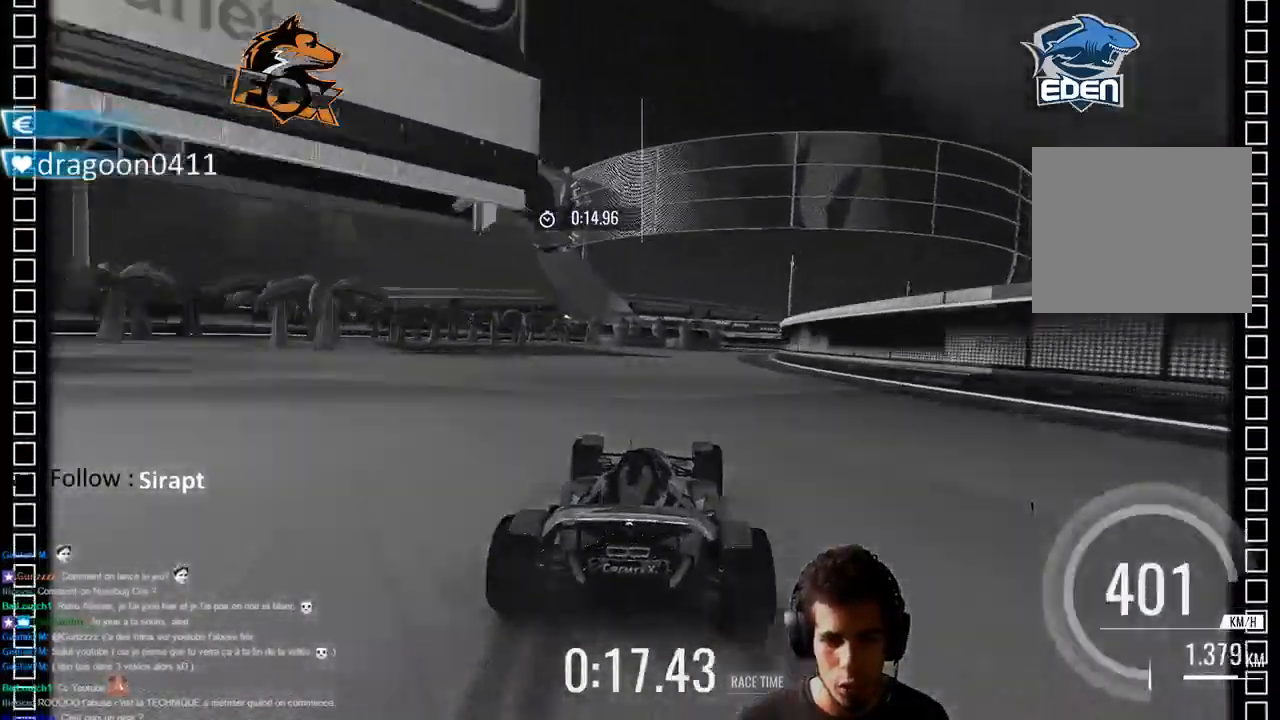
{"dt_ms": 500, "buttons": ["CROSS"], "left_stick": "right", "right_stick": "center", "events": [[117, "left_stick", "up-right"], [233, "left_stick", "right"]]}
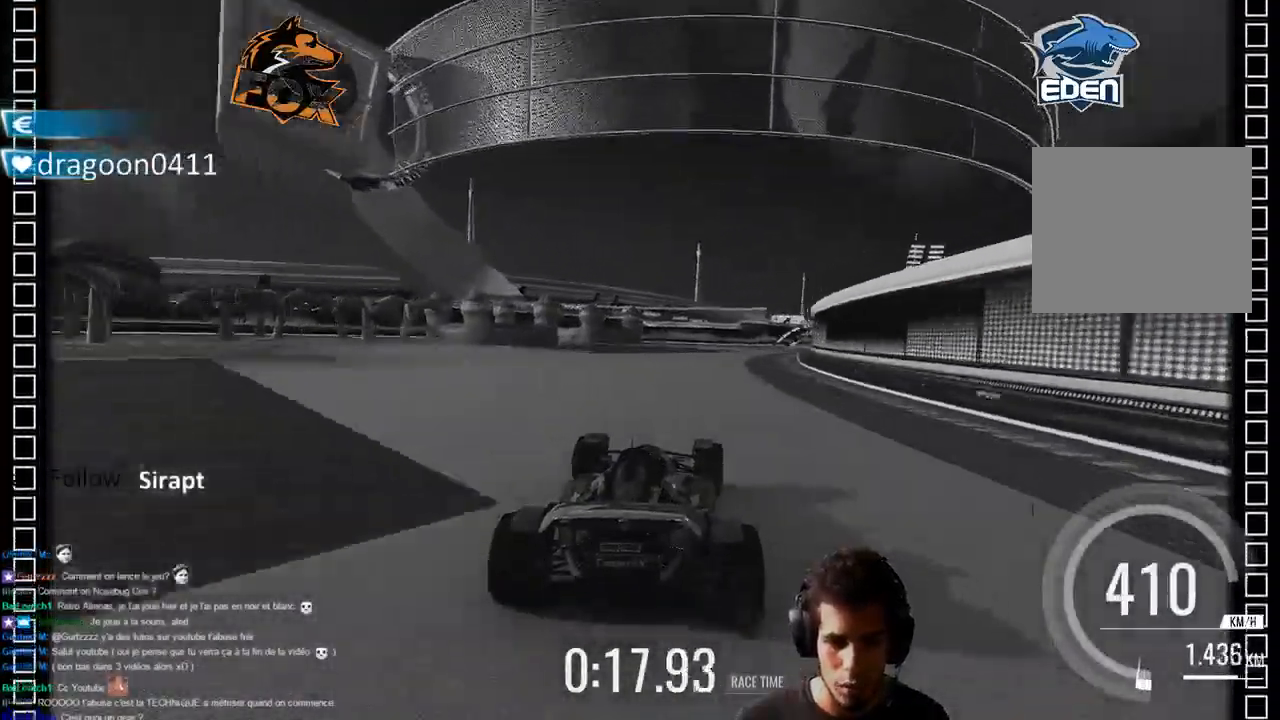
{"dt_ms": 500, "buttons": ["CROSS"], "left_stick": "center", "right_stick": "center", "events": [[333, "left_stick", "center"]]}
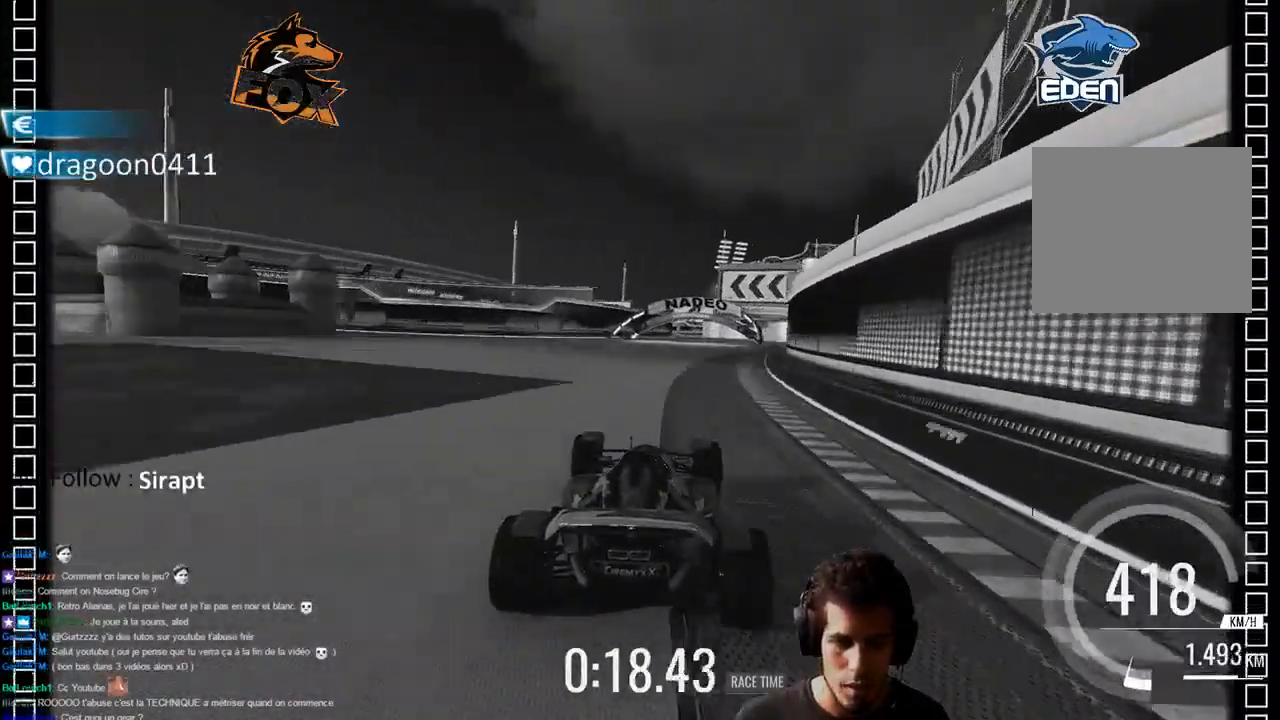
{"dt_ms": 500, "buttons": ["CROSS"], "left_stick": "center", "right_stick": "center", "events": [[100, "left_stick", "right"], [450, "left_stick", "center"]]}
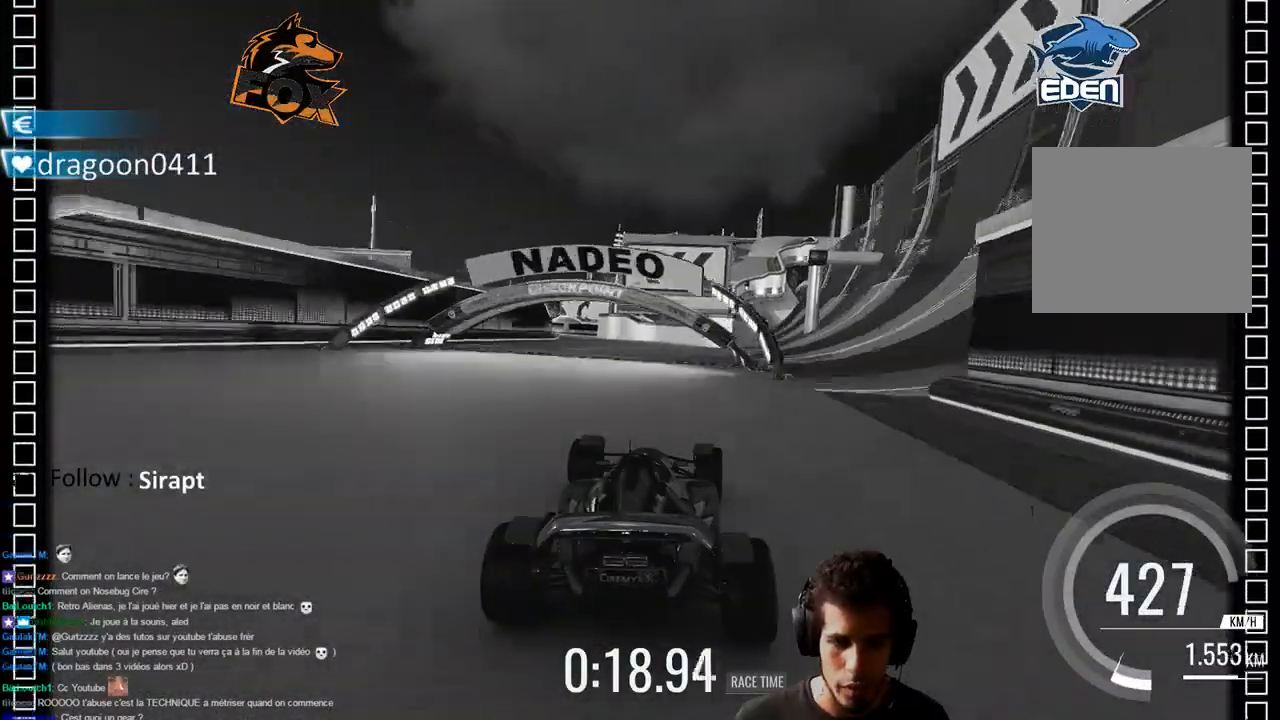
{"dt_ms": 500, "buttons": ["CROSS"], "left_stick": "center", "right_stick": "center", "events": [[17, "left_stick", "up-right"], [450, "left_stick", "center"]]}
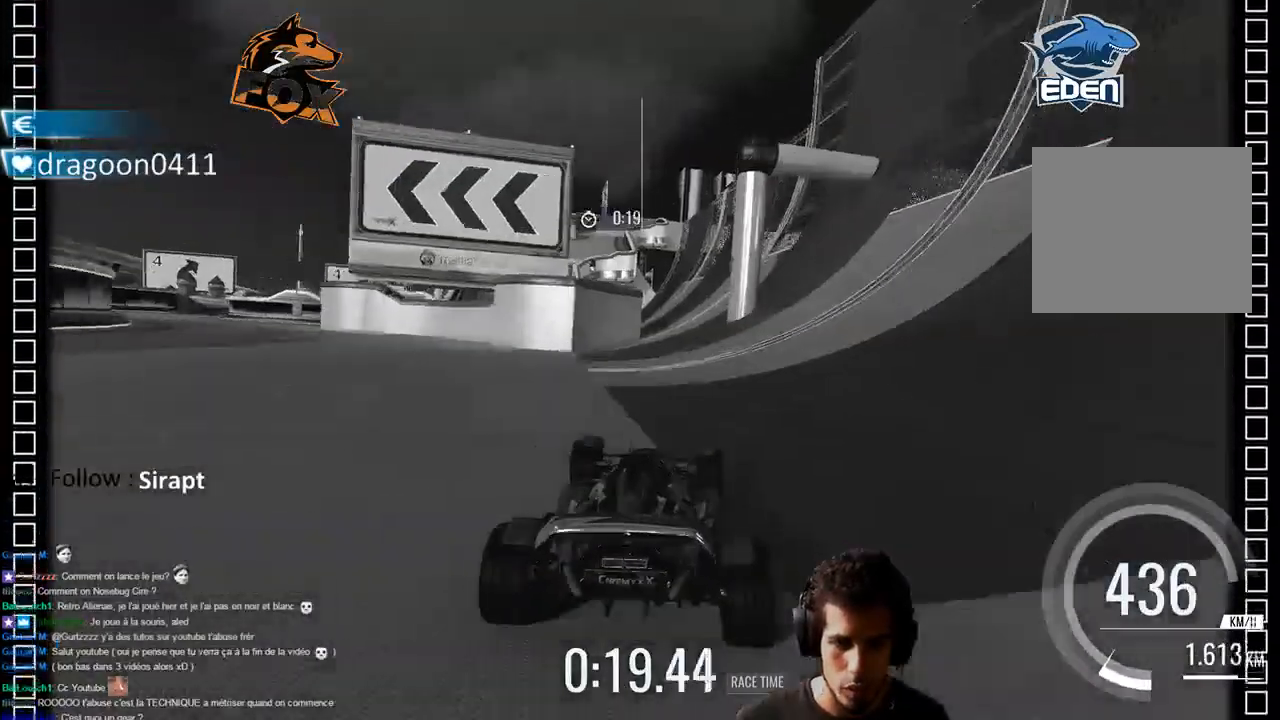
{"dt_ms": 500, "buttons": ["CROSS"], "left_stick": "left", "right_stick": "center", "events": [[217, "left_stick", "left"]]}
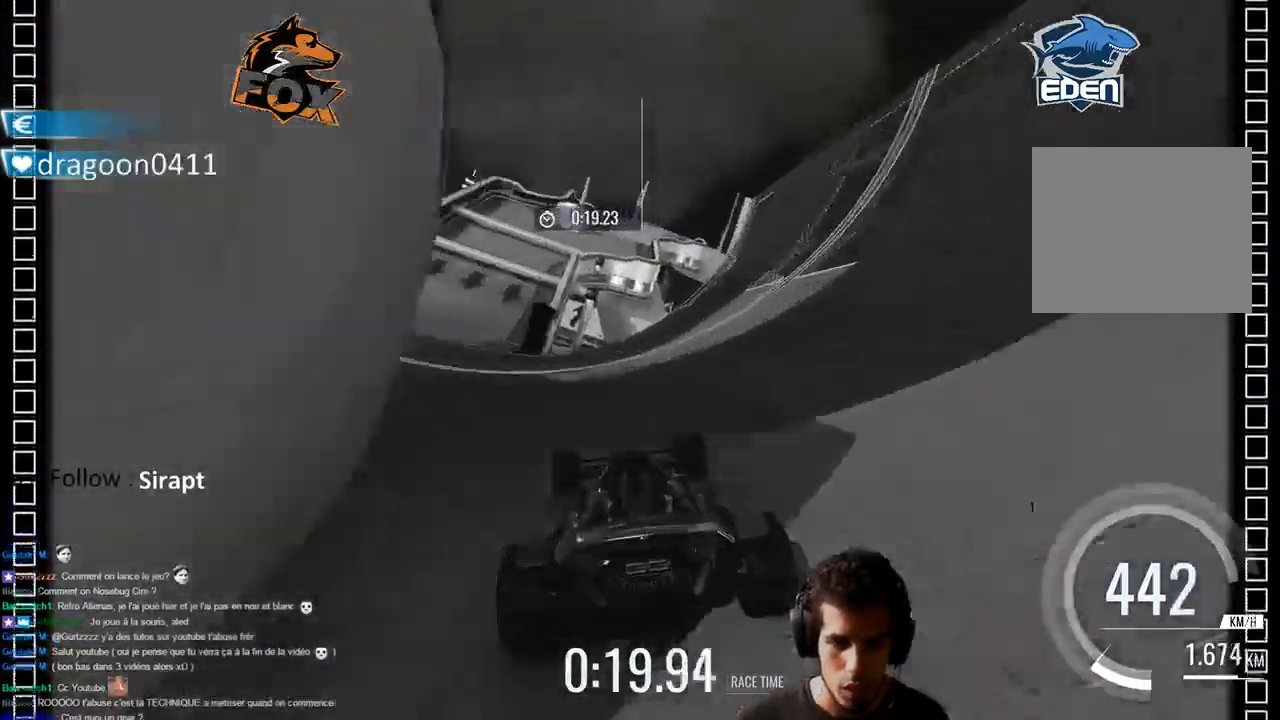
{"dt_ms": 500, "buttons": ["CROSS"], "left_stick": "center", "right_stick": "center", "events": [[50, "left_stick", "center"], [183, "left_stick", "up-right"], [300, "left_stick", "center"], [350, "left_stick", "up-right"], [450, "left_stick", "center"]]}
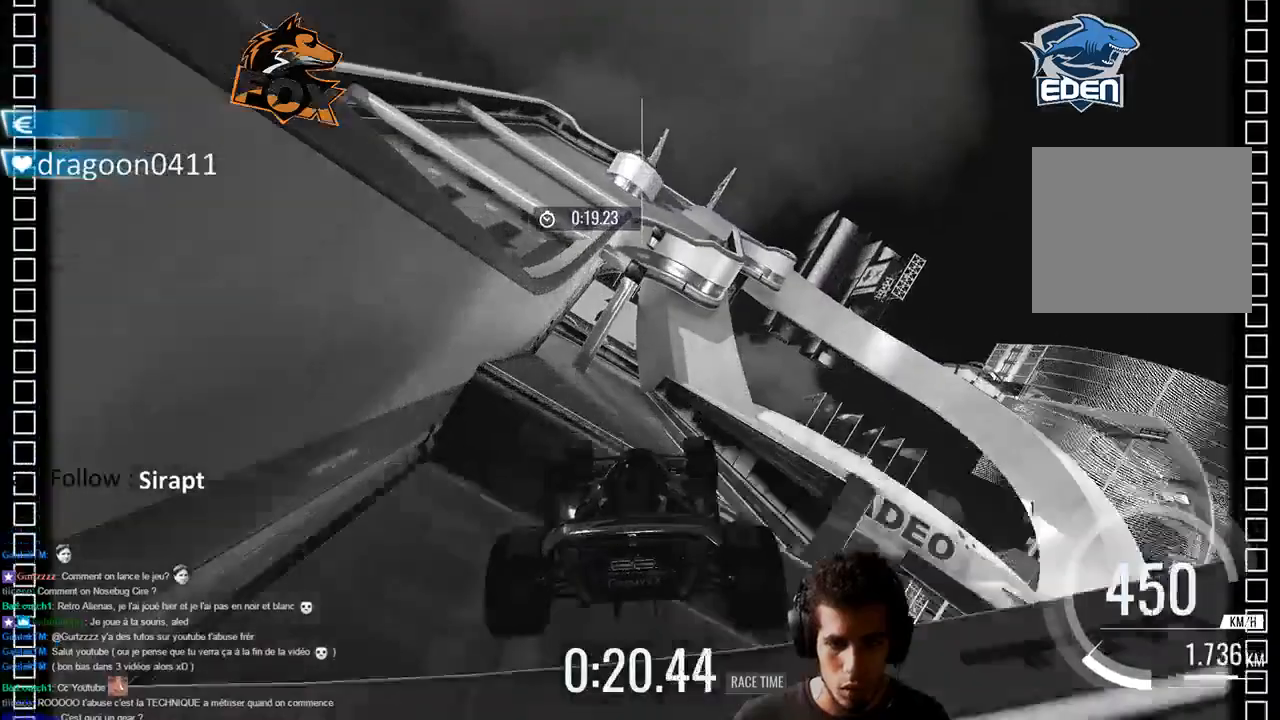
{"dt_ms": 500, "buttons": [], "left_stick": "center", "right_stick": "center", "events": [[67, "left_stick", "left"], [117, "left_stick", "center"], [183, "SQUARE", "down"], [267, "SQUARE", "up"], [383, "CROSS", "up"]]}
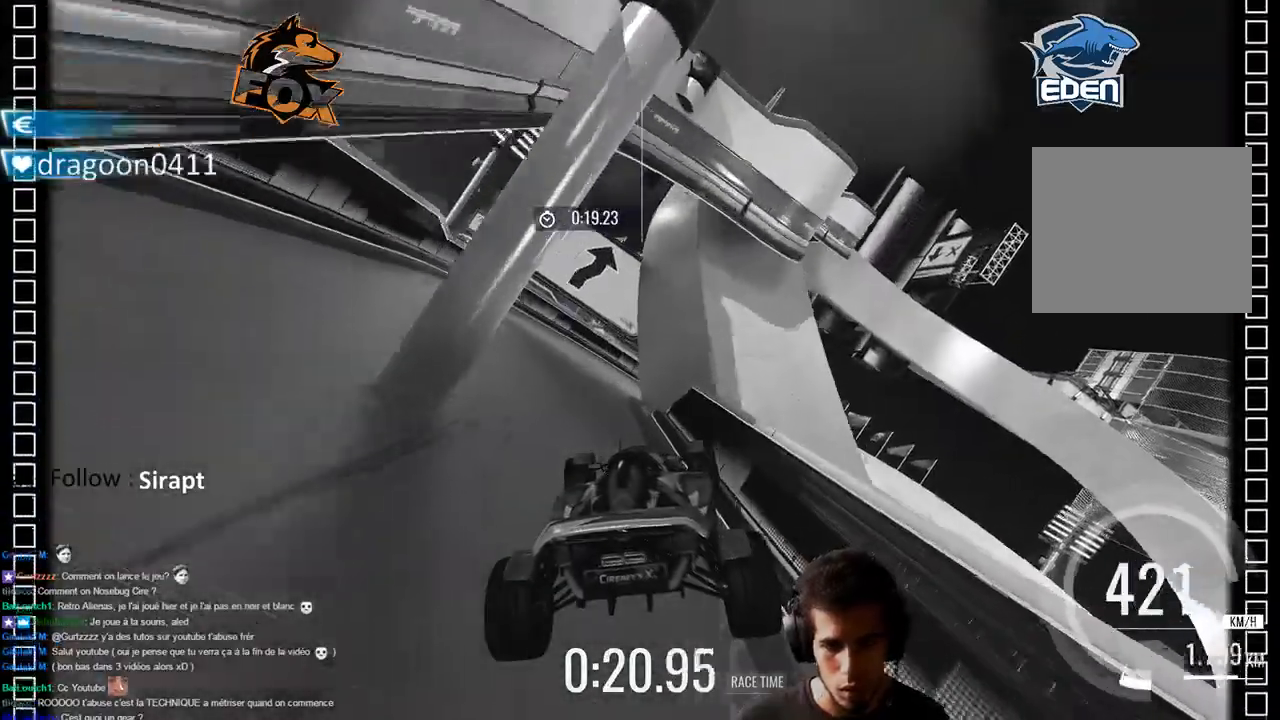
{"dt_ms": 500, "buttons": [], "left_stick": "right", "right_stick": "center", "events": [[83, "left_stick", "left"], [200, "left_stick", "center"], [400, "left_stick", "right"]]}
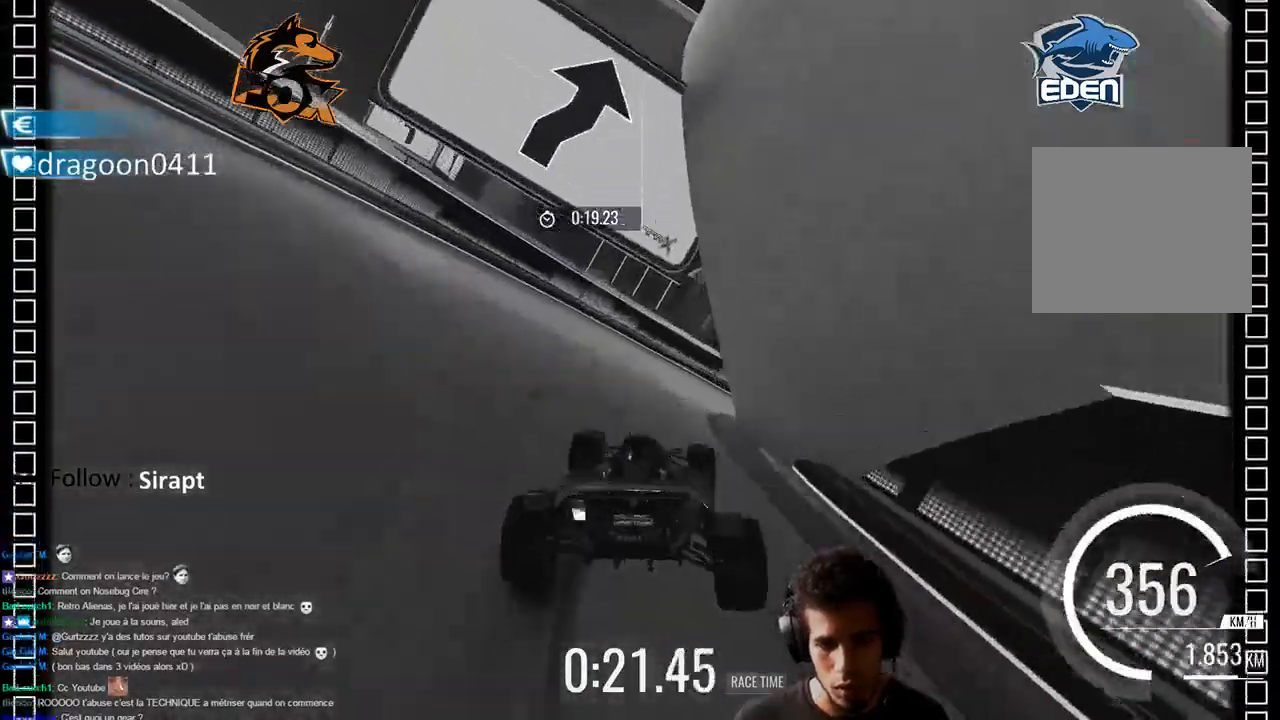
{"dt_ms": 500, "buttons": ["CROSS"], "left_stick": "right", "right_stick": "center", "events": [[233, "CROSS", "down"]]}
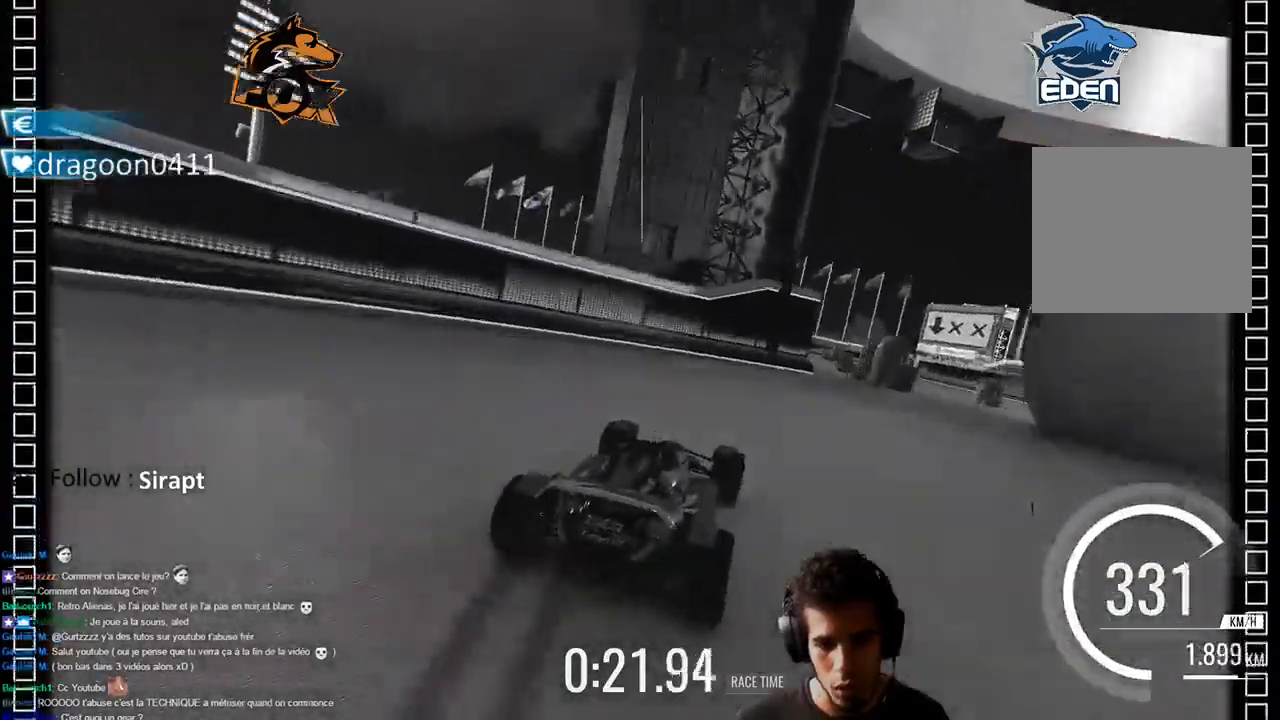
{"dt_ms": 500, "buttons": [], "left_stick": "center", "right_stick": "center", "events": [[100, "CROSS", "up"], [350, "left_stick", "center"]]}
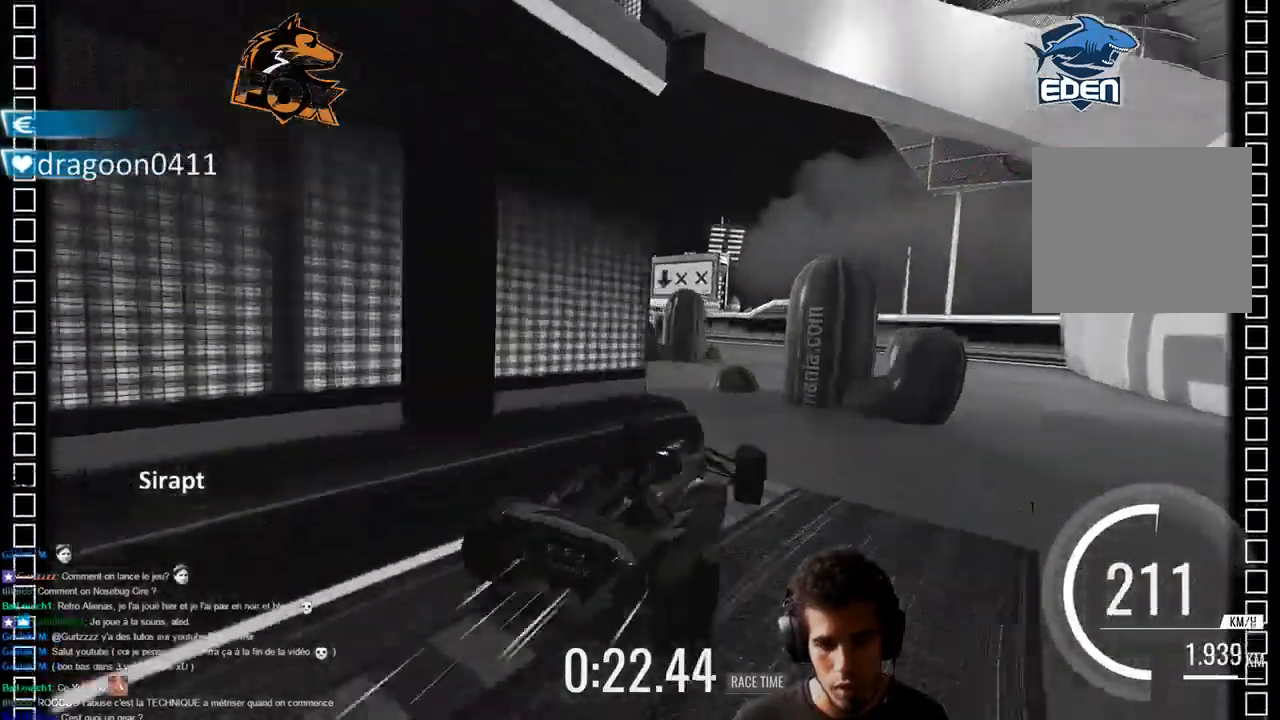
{"dt_ms": 500, "buttons": [], "left_stick": "down-left", "right_stick": "center", "events": [[33, "left_stick", "down-left"]]}
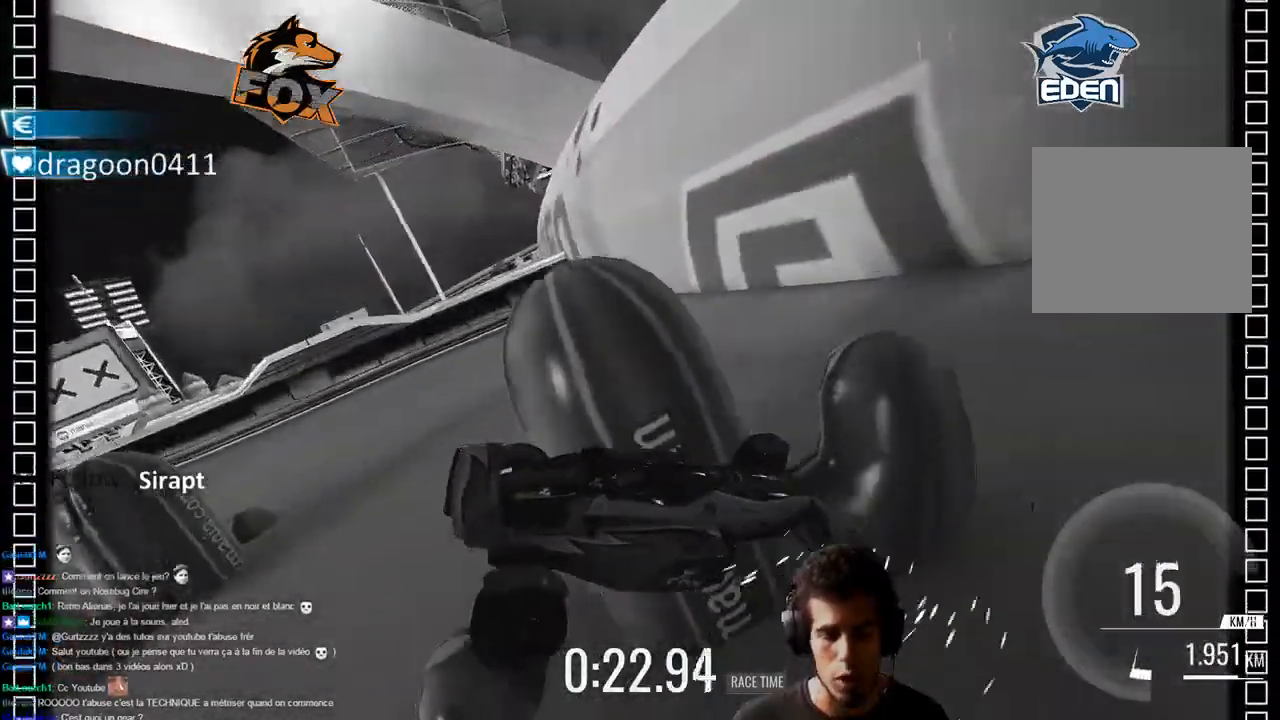
{"dt_ms": 500, "buttons": ["CROSS"], "left_stick": "center", "right_stick": "center", "events": [[400, "CROSS", "down"], [400, "left_stick", "center"]]}
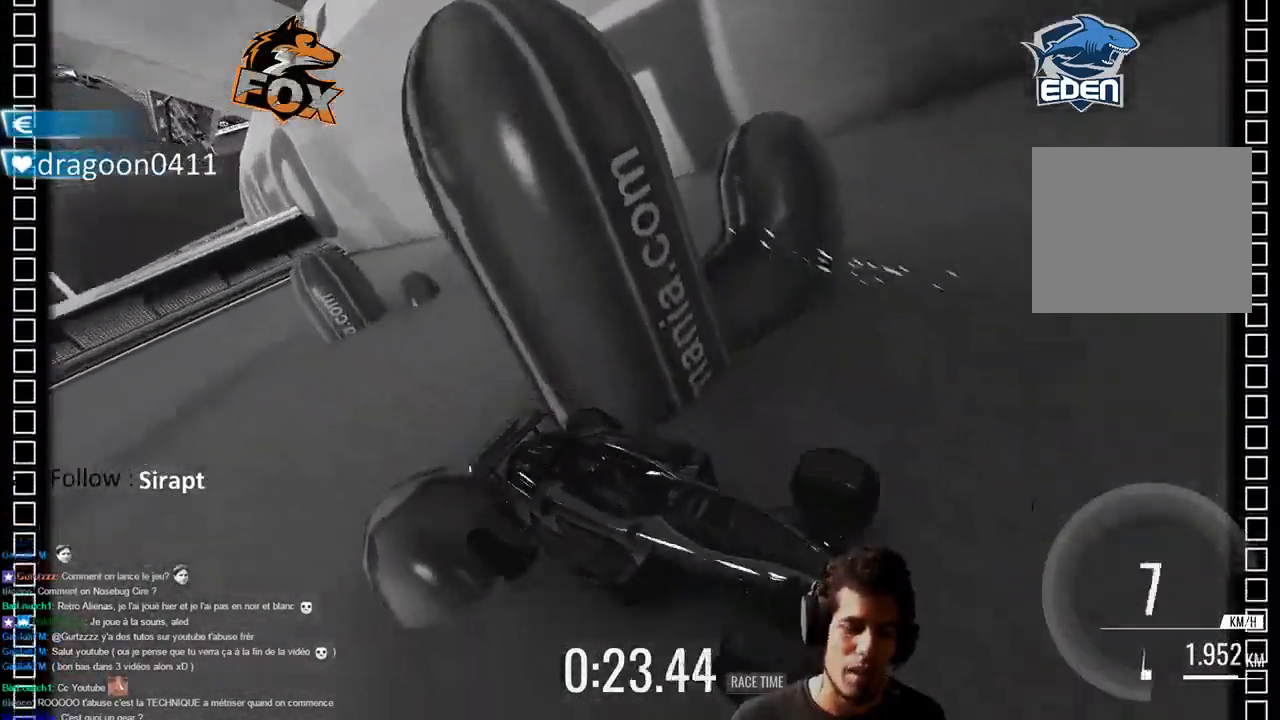
{"dt_ms": 500, "buttons": ["CROSS"], "left_stick": "center", "right_stick": "center", "events": []}
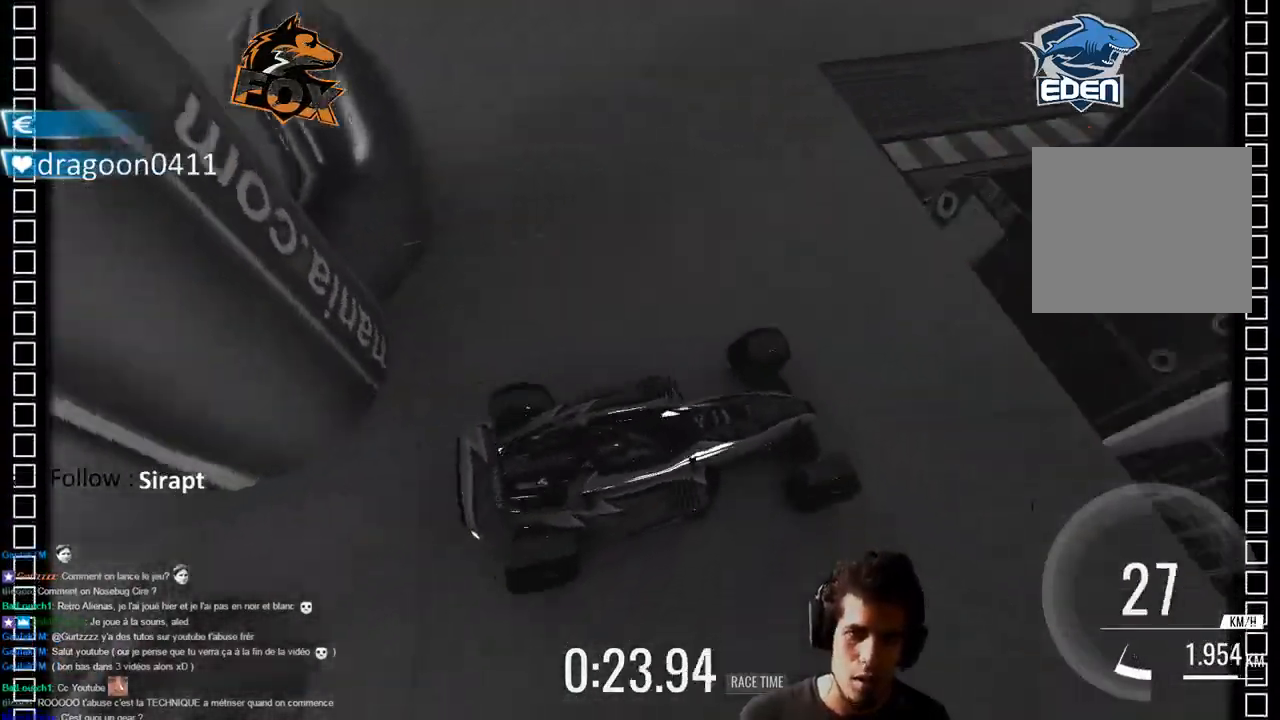
{"dt_ms": 500, "buttons": ["CROSS"], "left_stick": "down-left", "right_stick": "center", "events": [[33, "left_stick", "down-left"]]}
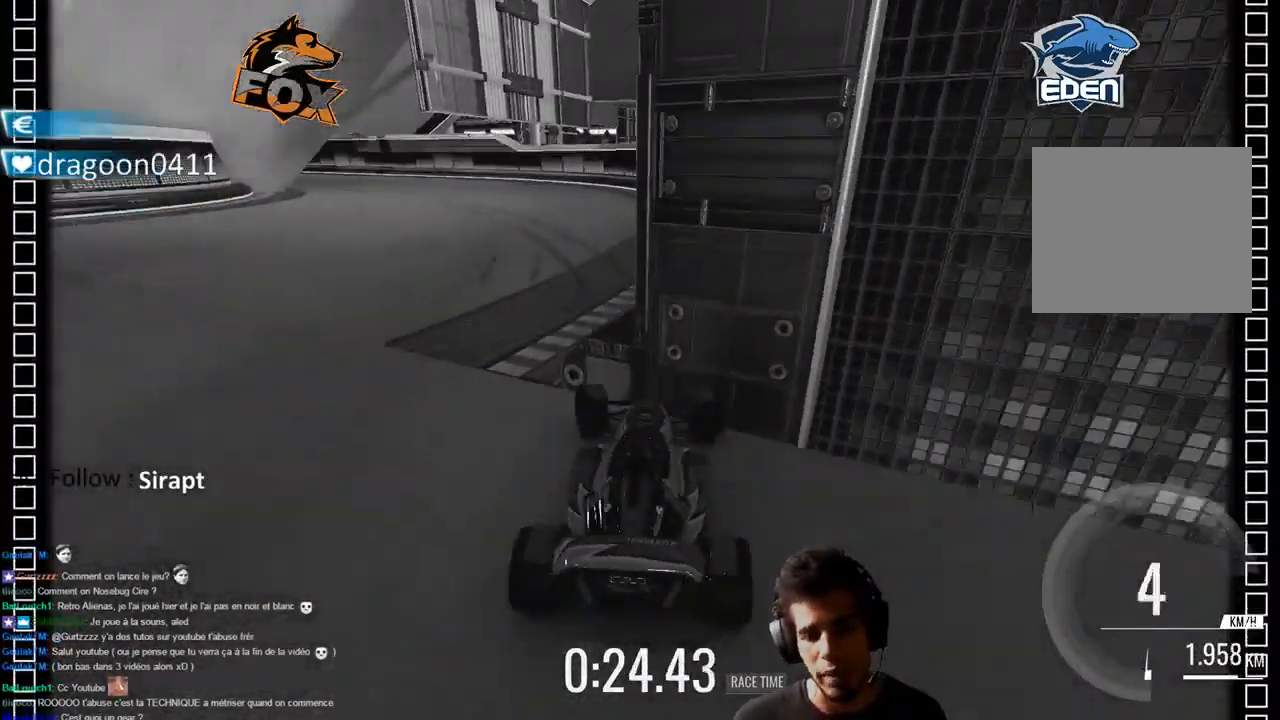
{"dt_ms": 500, "buttons": [], "left_stick": "center", "right_stick": "center", "events": [[33, "left_stick", "center"], [500, "CROSS", "up"]]}
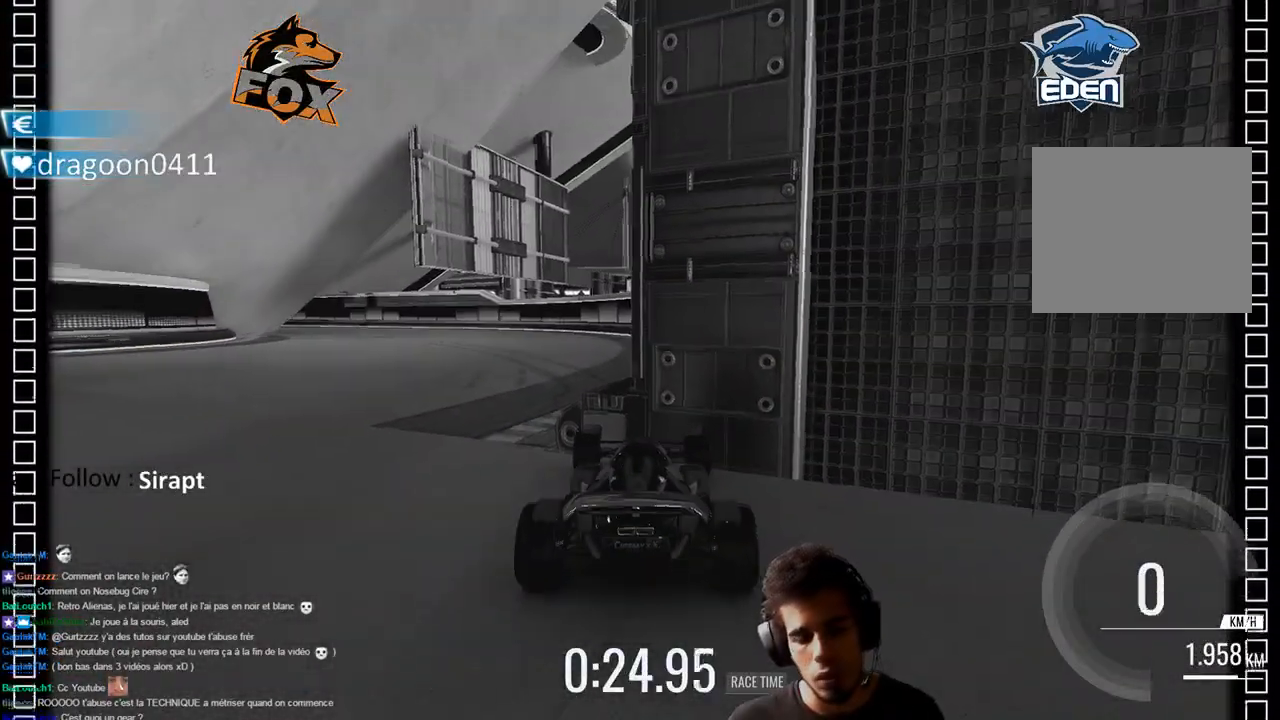
{"dt_ms": 500, "buttons": ["SQUARE"], "left_stick": "down-left", "right_stick": "center", "events": [[67, "SQUARE", "down"], [117, "left_stick", "down-left"]]}
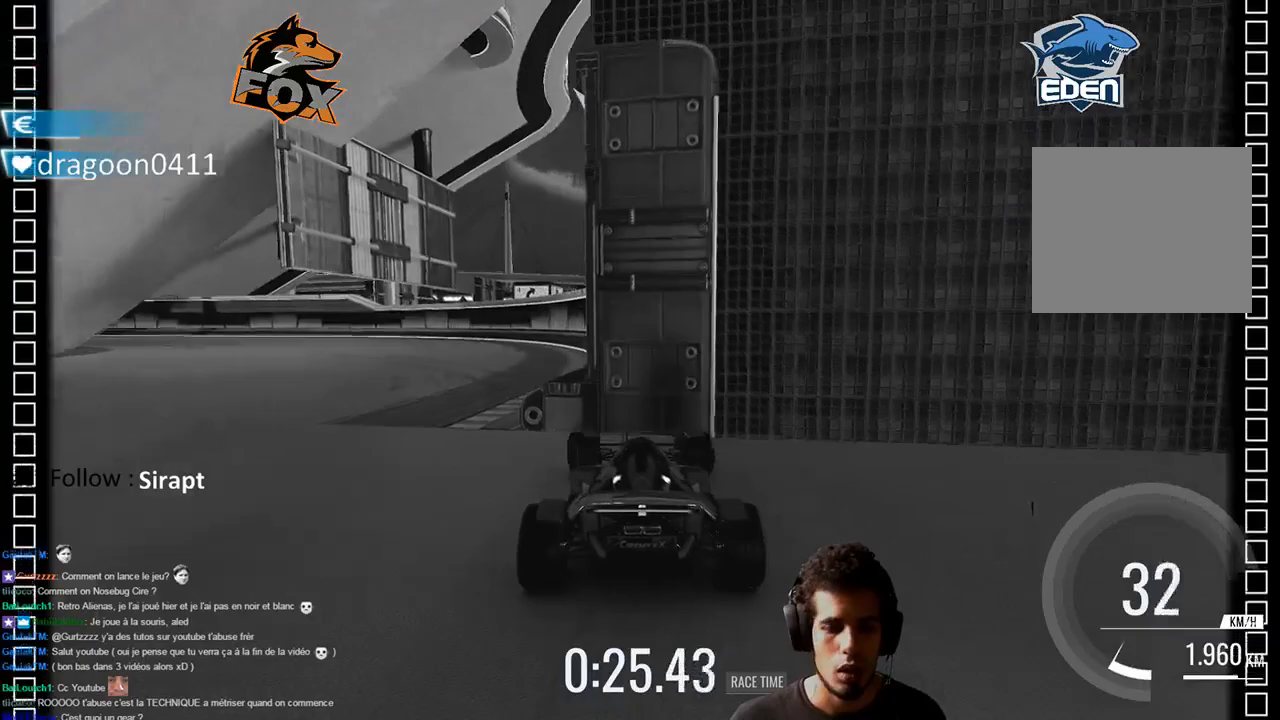
{"dt_ms": 500, "buttons": ["CROSS"], "left_stick": "up-right", "right_stick": "center", "events": [[383, "CROSS", "down"], [383, "left_stick", "up-right"], [450, "SQUARE", "up"]]}
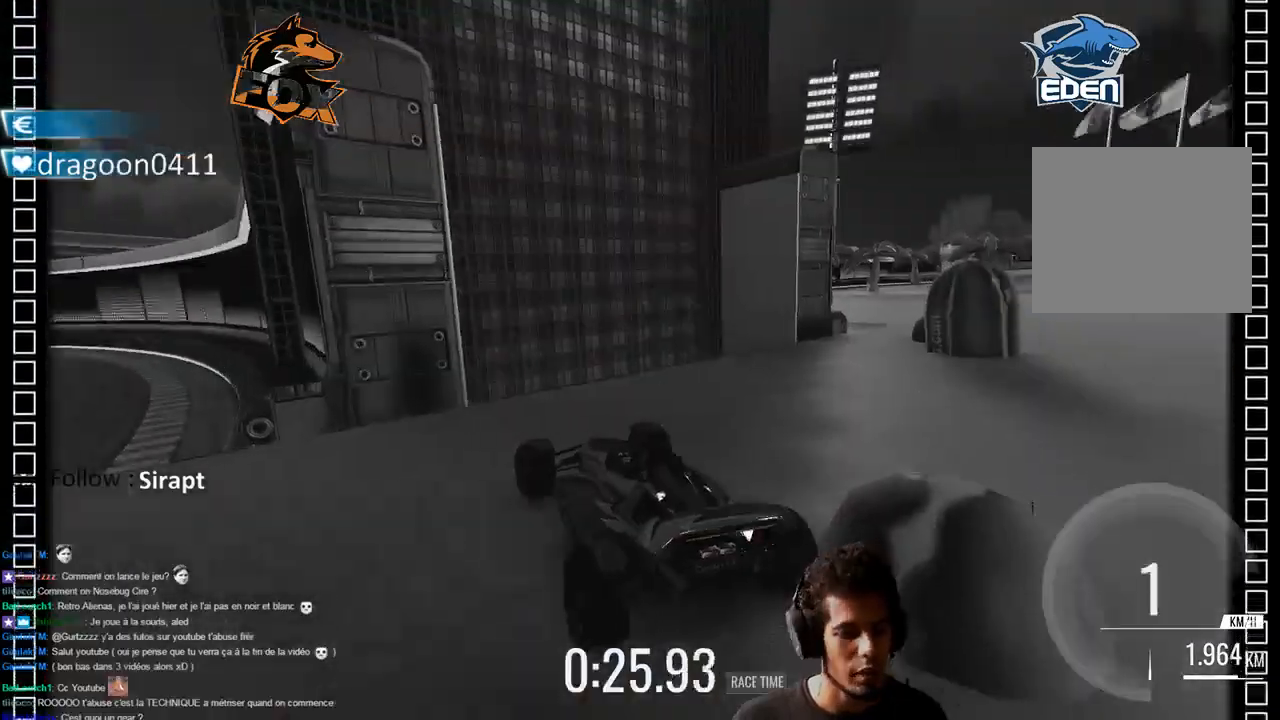
{"dt_ms": 500, "buttons": ["CROSS"], "left_stick": "up-right", "right_stick": "center", "events": []}
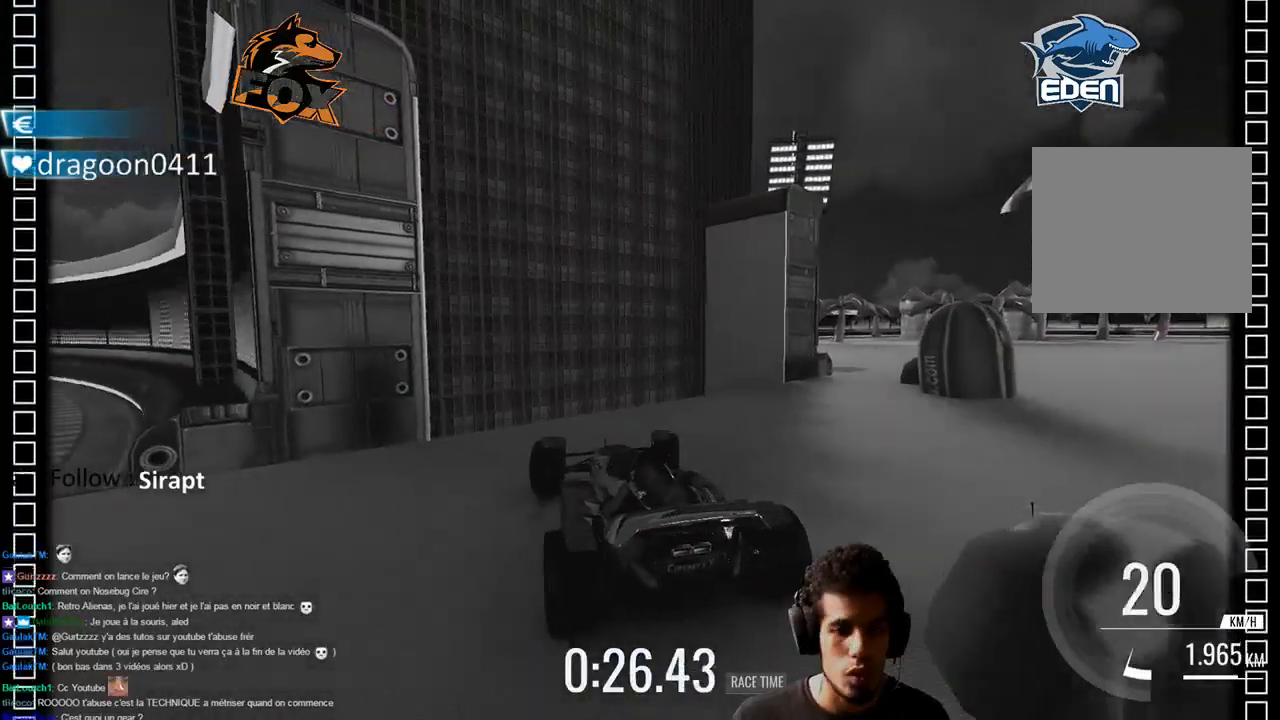
{"dt_ms": 500, "buttons": ["CROSS"], "left_stick": "center", "right_stick": "center", "events": [[217, "left_stick", "right"], [500, "left_stick", "center"]]}
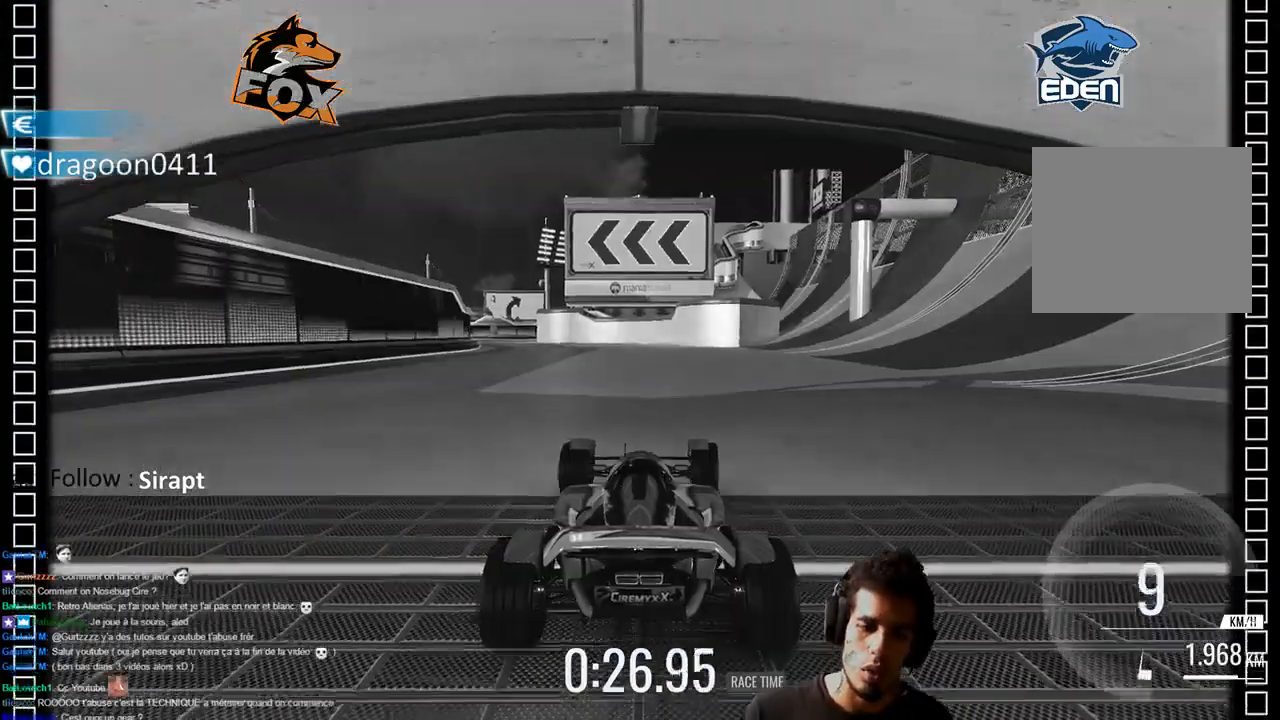
{"dt_ms": 500, "buttons": [], "left_stick": "center", "right_stick": "center", "events": [[300, "CROSS", "up"]]}